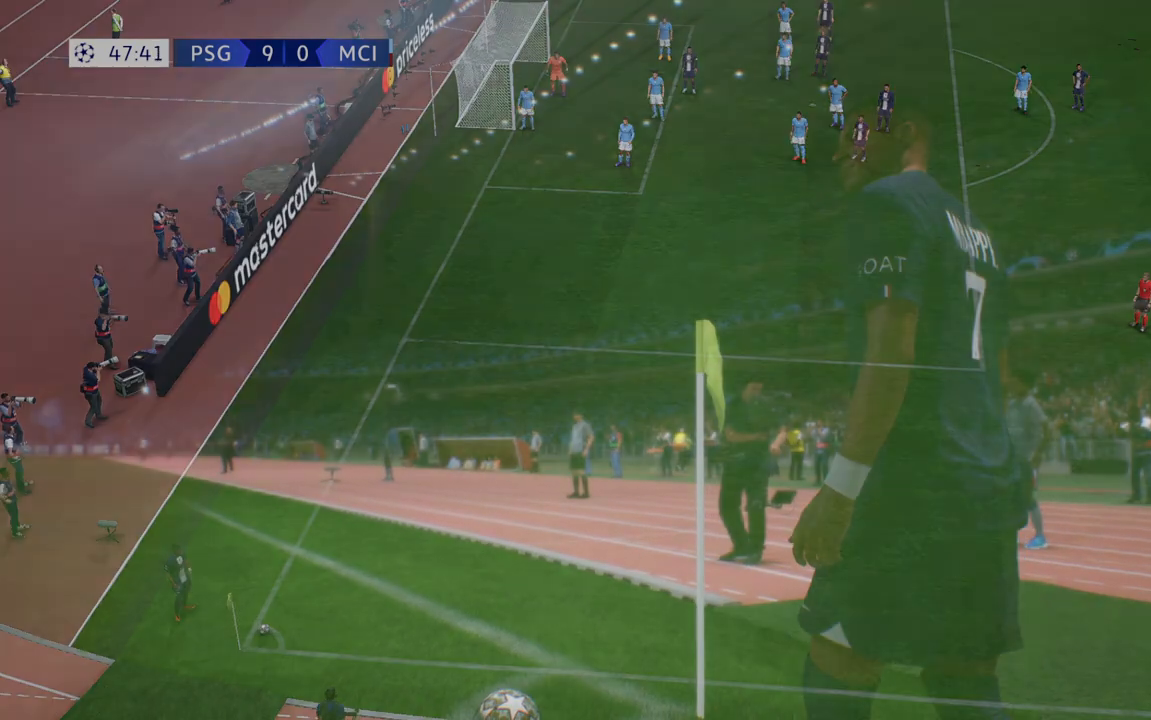
Gameplay with a controller (Xbox layout); each line is a JSON object with the inputs held at the frame after it (dt_ms = milliseconds from this image to that frame). "events" lists button and stick changes between this image and that frame as [ms after this image, input, new state], when the widget could be followed in between. Not read: L3 R3.
{"dt_ms": 500, "buttons": [], "left_stick": "center", "right_stick": "center", "events": [[17, "A", "down"], [250, "A", "up"]]}
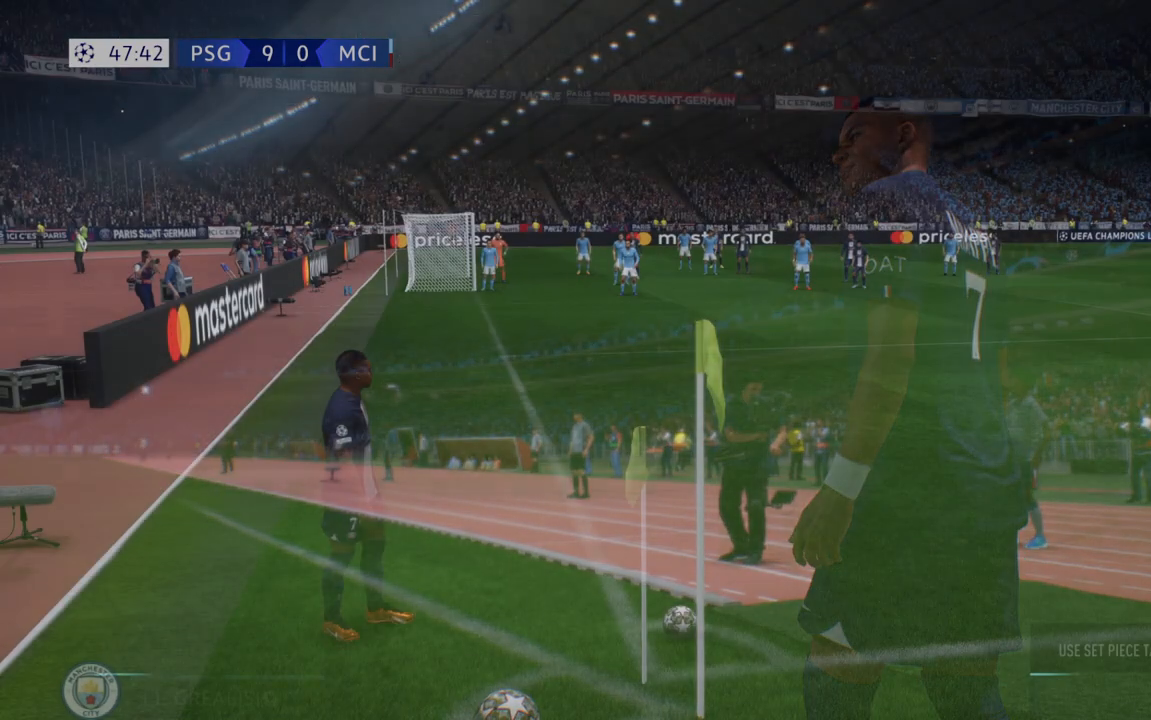
{"dt_ms": 500, "buttons": [], "left_stick": "center", "right_stick": "center", "events": []}
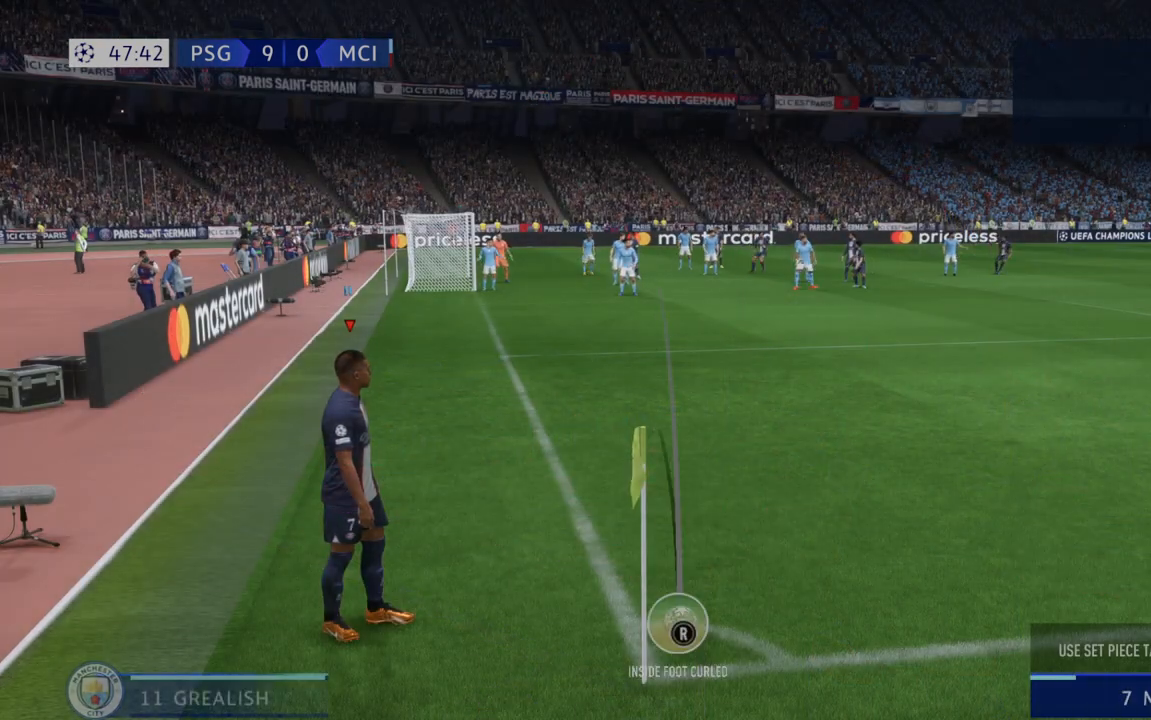
{"dt_ms": 500, "buttons": [], "left_stick": "center", "right_stick": "center", "events": []}
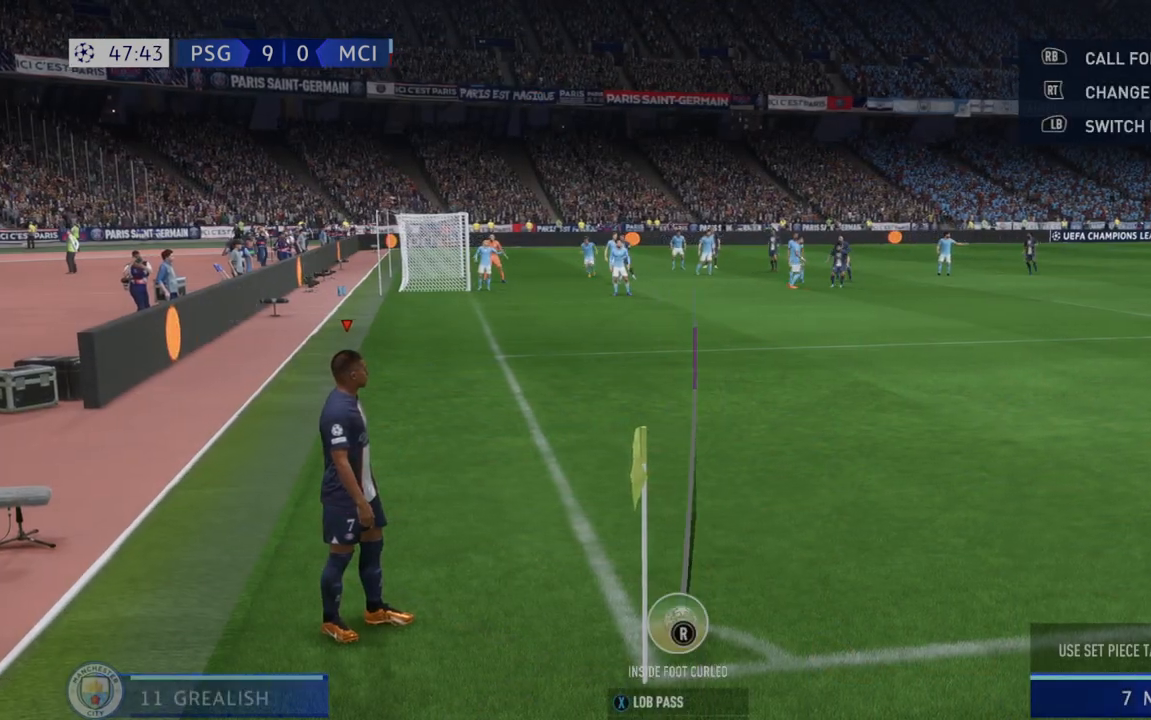
{"dt_ms": 500, "buttons": ["X"], "left_stick": "center", "right_stick": "center", "events": [[450, "X", "down"]]}
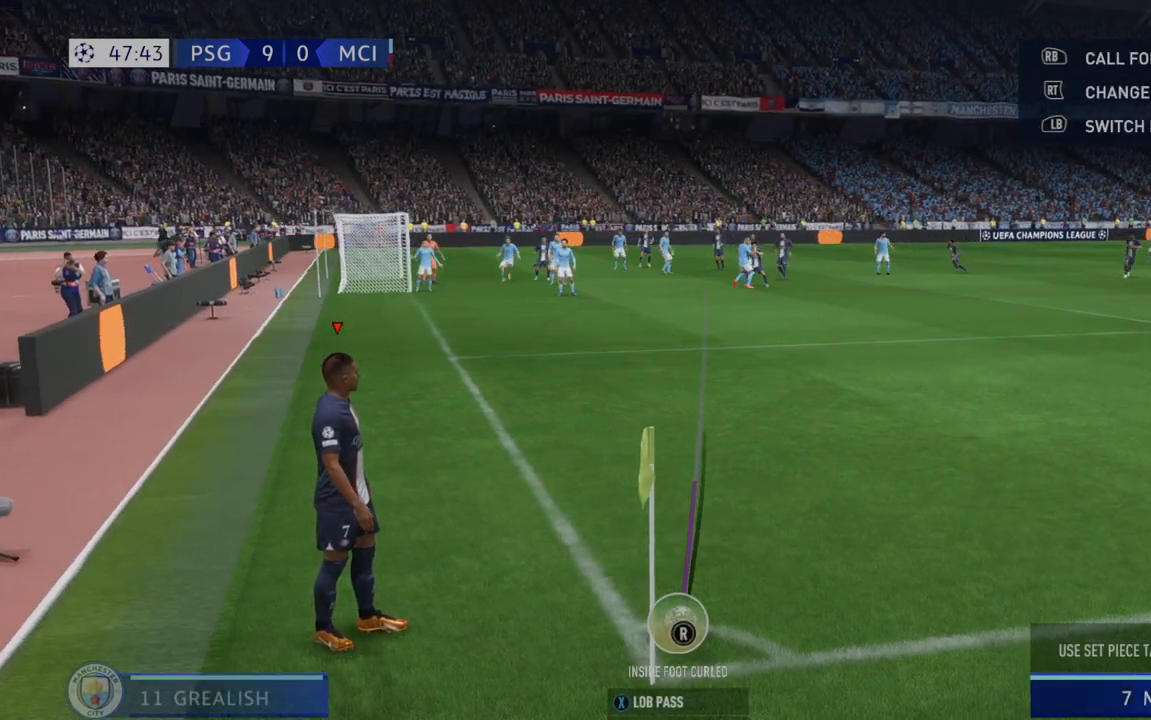
{"dt_ms": 500, "buttons": [], "left_stick": "center", "right_stick": "center", "events": [[317, "X", "up"]]}
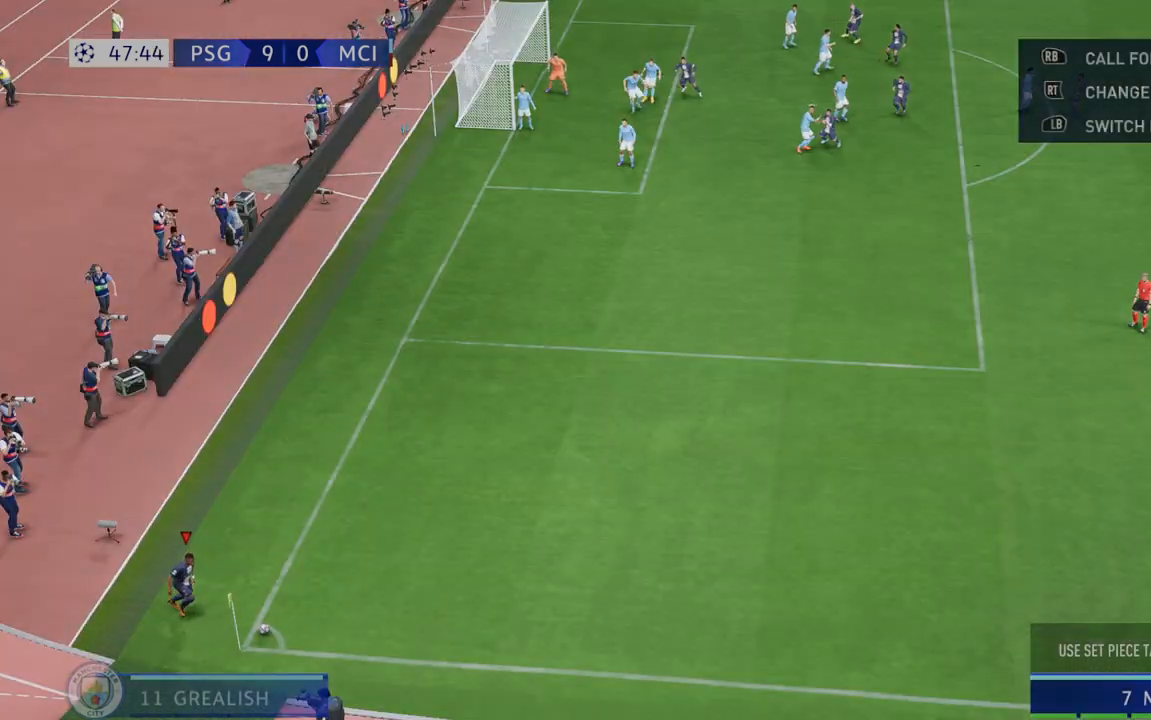
{"dt_ms": 500, "buttons": [], "left_stick": "center", "right_stick": "center", "events": []}
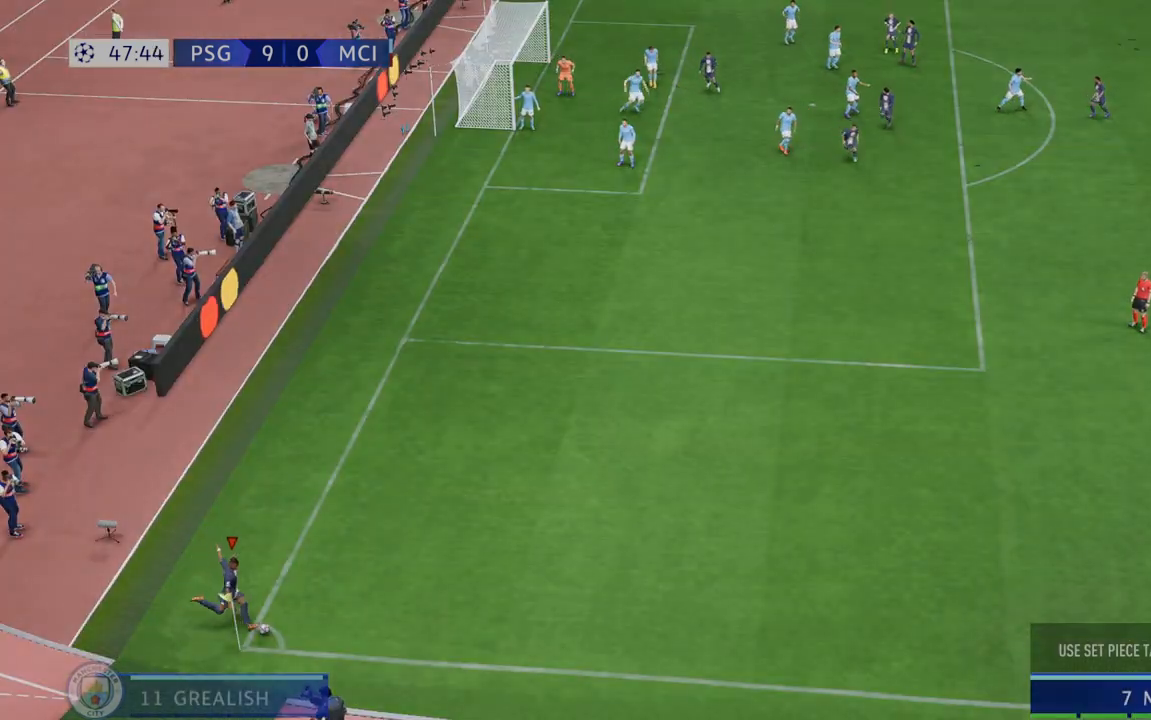
{"dt_ms": 500, "buttons": [], "left_stick": "left", "right_stick": "center", "events": [[300, "left_stick", "down-left"], [450, "left_stick", "left"]]}
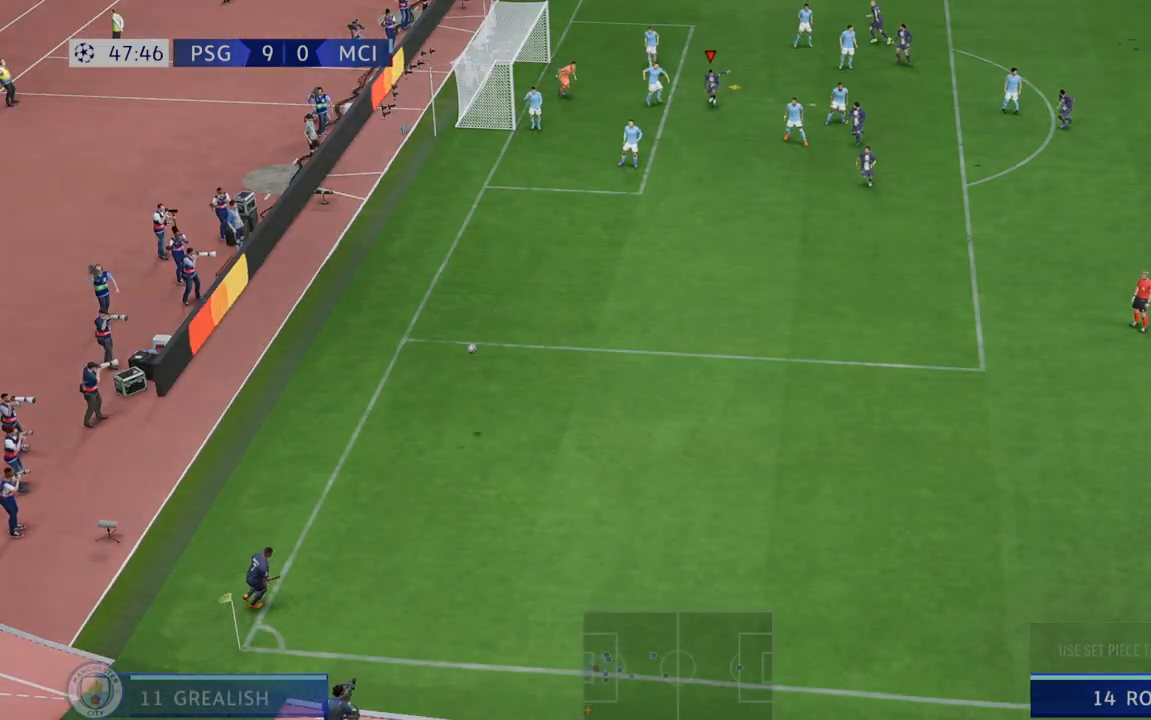
{"dt_ms": 500, "buttons": [], "left_stick": "left", "right_stick": "center", "events": [[50, "A", "down"], [267, "A", "up"], [333, "B", "down"], [450, "B", "up"]]}
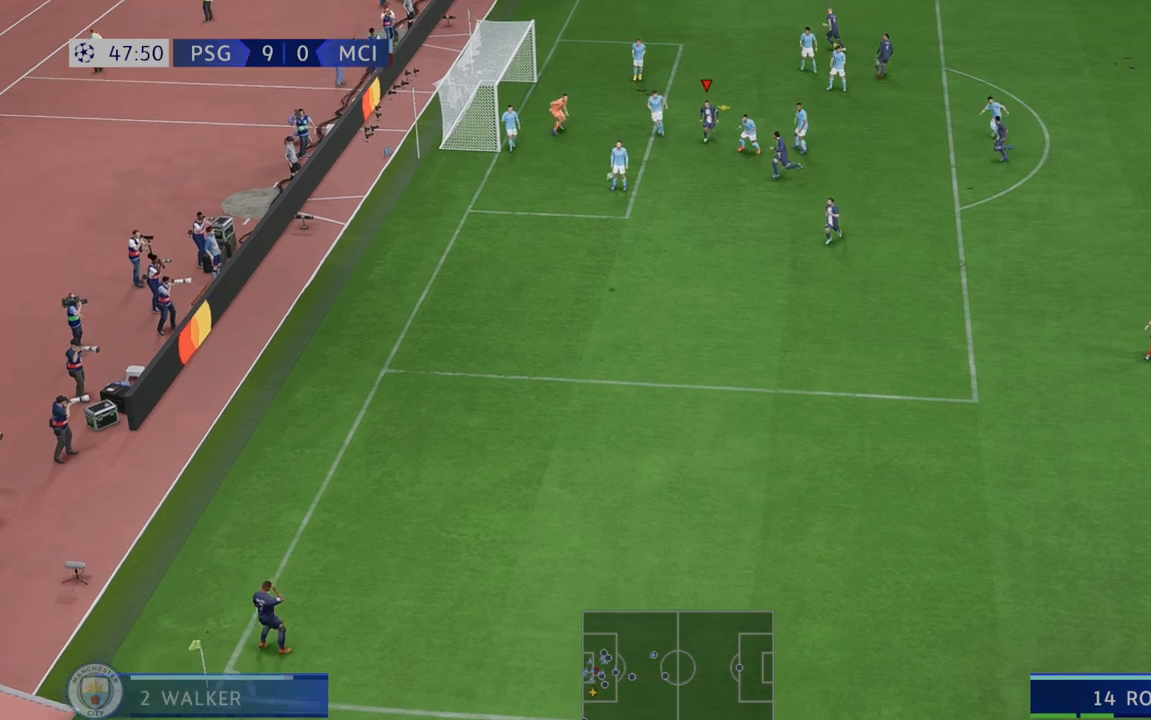
{"dt_ms": 500, "buttons": [], "left_stick": "up-left", "right_stick": "center", "events": [[250, "left_stick", "up-left"]]}
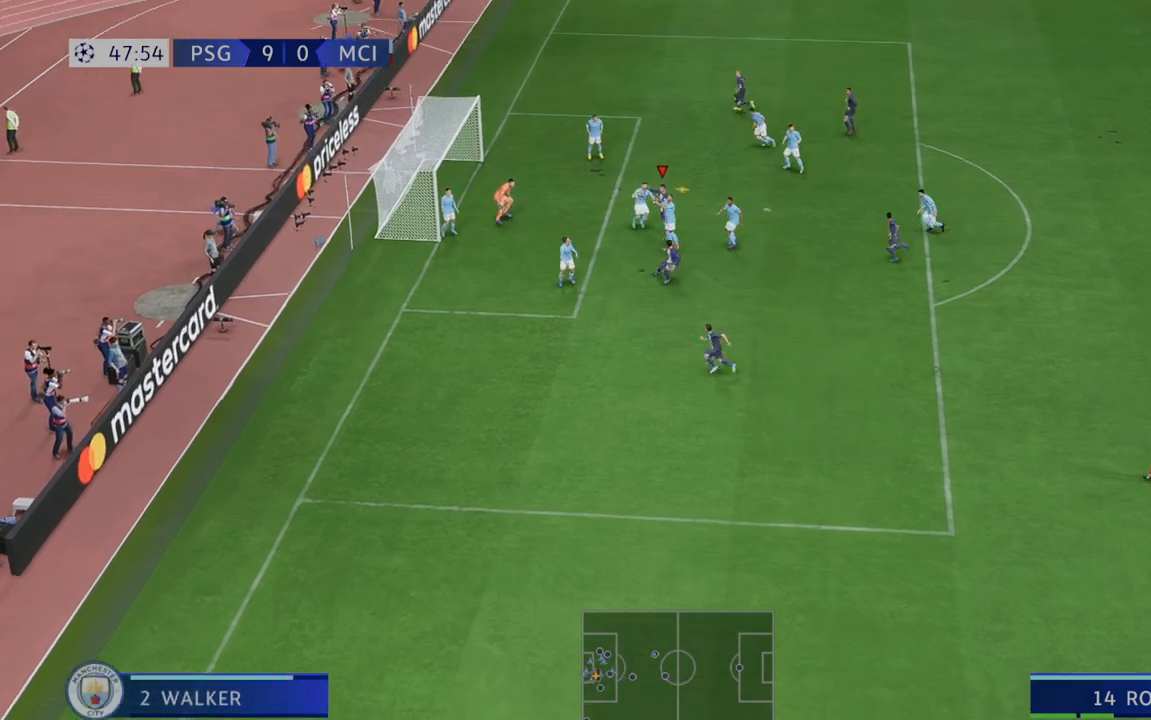
{"dt_ms": 500, "buttons": [], "left_stick": "up-left", "right_stick": "center", "events": []}
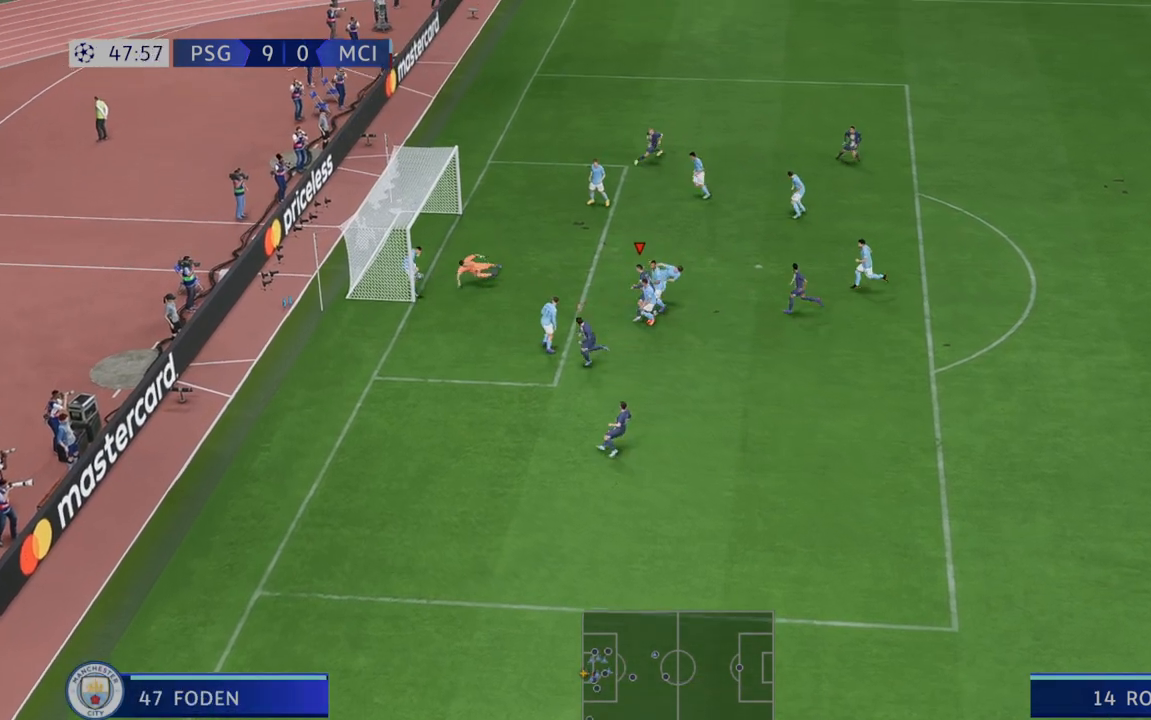
{"dt_ms": 500, "buttons": [], "left_stick": "up-left", "right_stick": "center", "events": []}
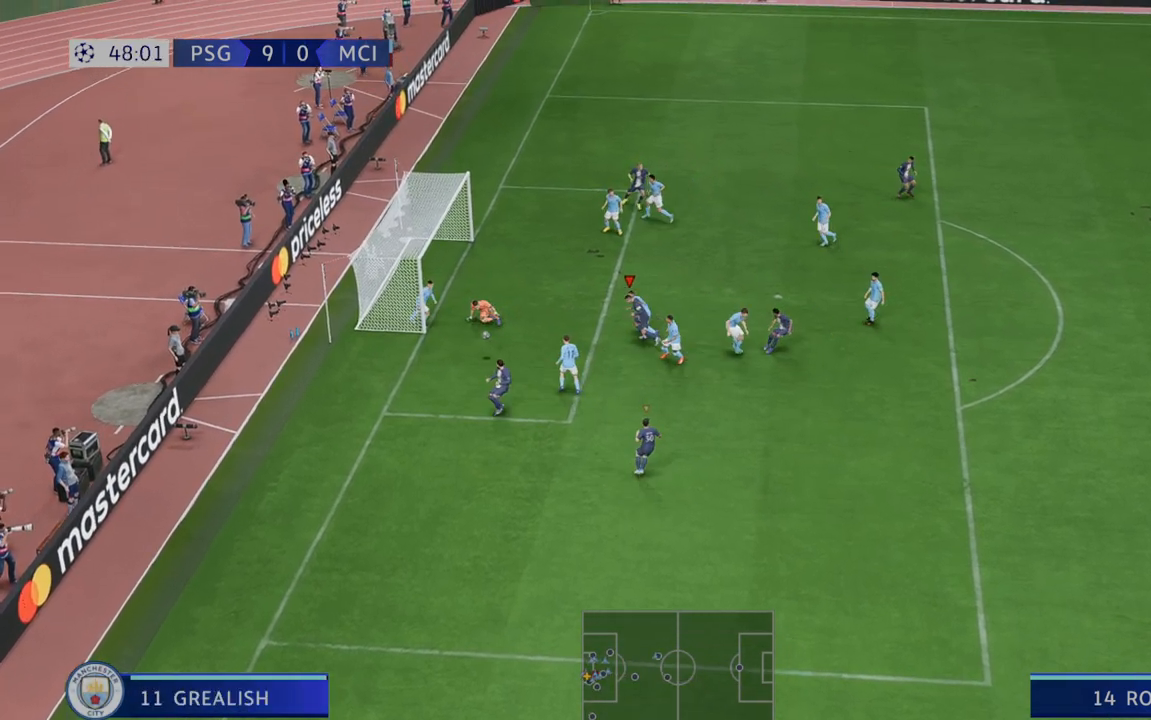
{"dt_ms": 500, "buttons": ["R2"], "left_stick": "up", "right_stick": "center", "events": [[167, "left_stick", "up"], [183, "R2", "down"], [317, "B", "down"], [417, "B", "up"]]}
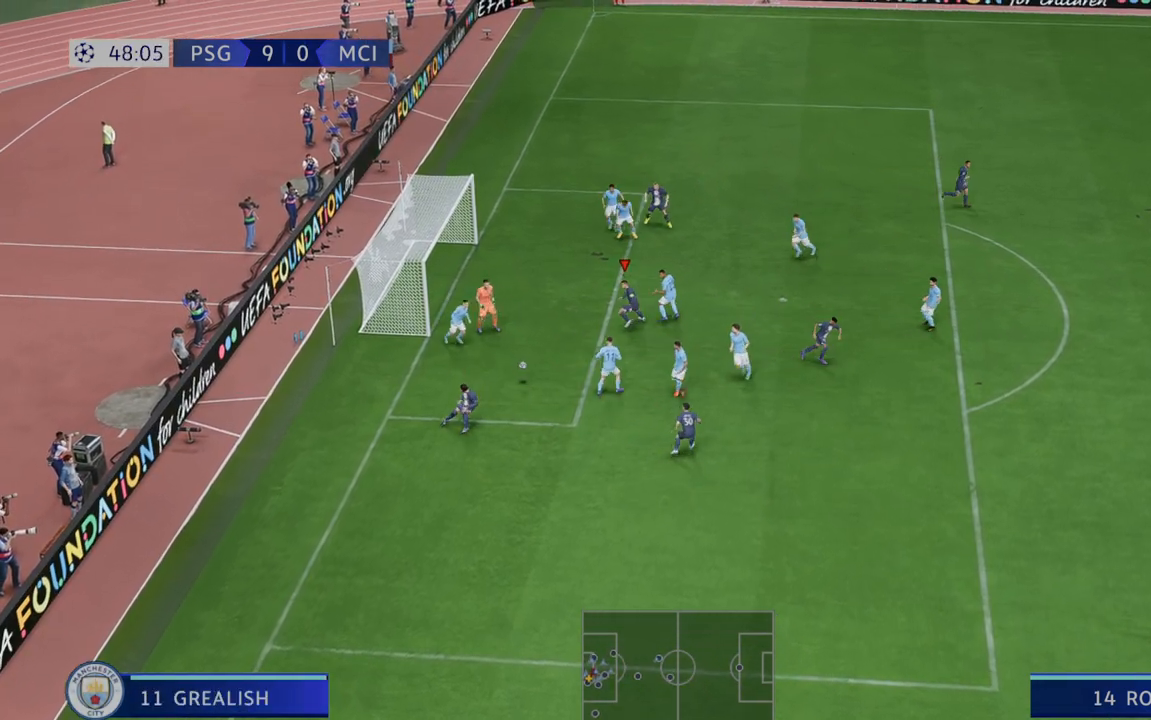
{"dt_ms": 500, "buttons": ["R2"], "left_stick": "up", "right_stick": "center", "events": [[317, "L1", "down"], [433, "L1", "up"]]}
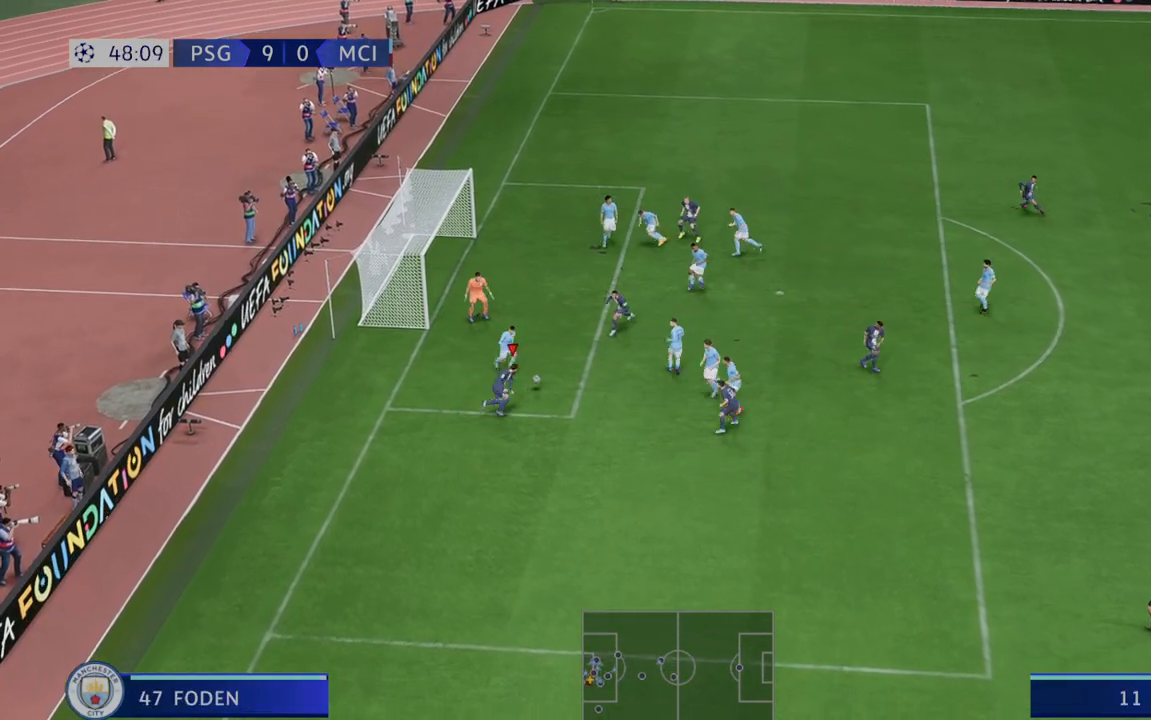
{"dt_ms": 1000, "buttons": [], "left_stick": "up-left", "right_stick": "center"}
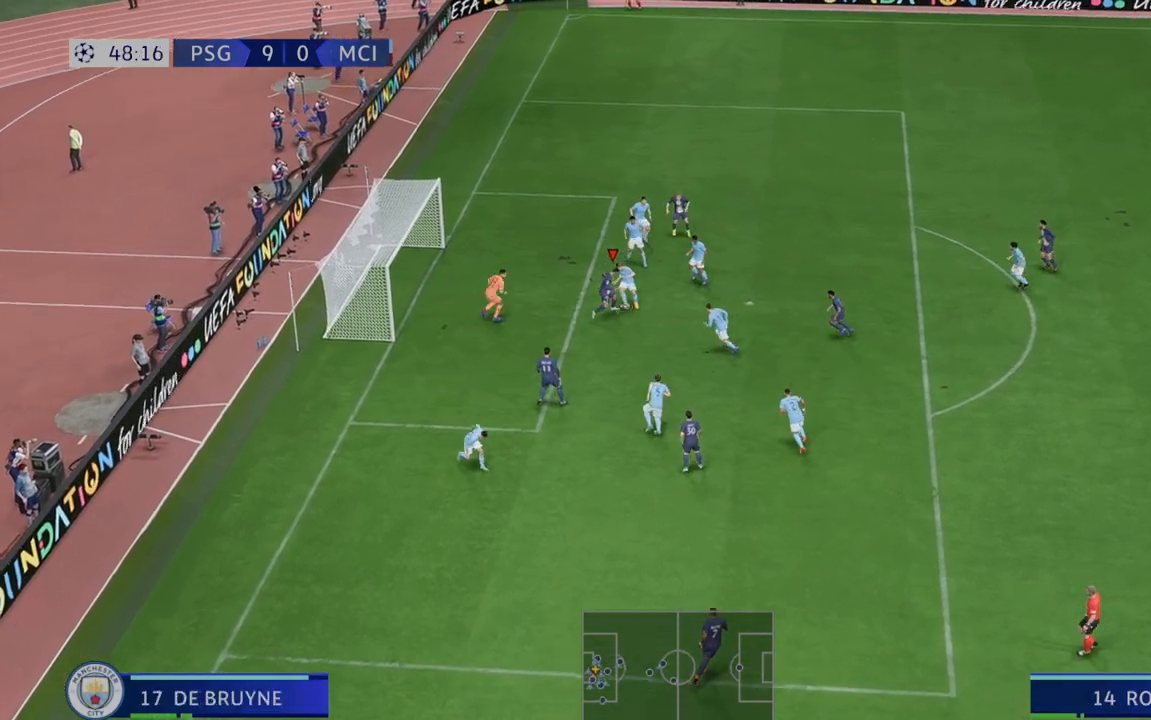
{"dt_ms": 500, "buttons": [], "left_stick": "up-left", "right_stick": "center", "events": []}
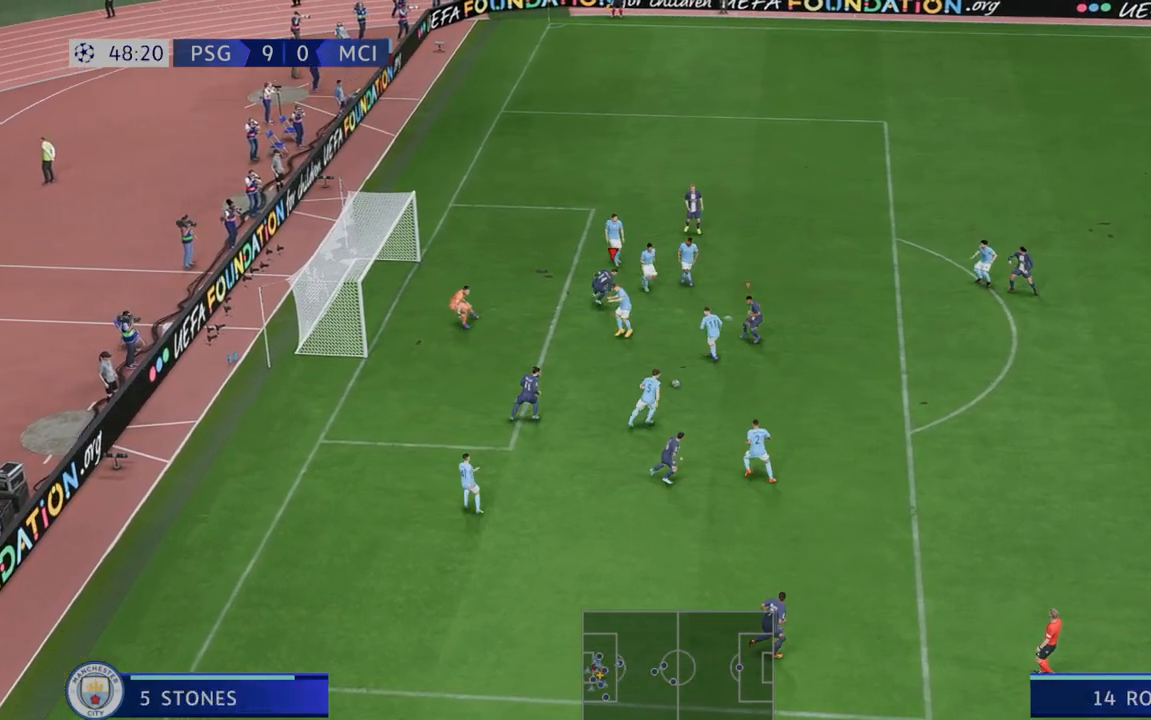
{"dt_ms": 500, "buttons": ["R2"], "left_stick": "down", "right_stick": "center", "events": [[150, "left_stick", "left"], [167, "R2", "down"], [400, "left_stick", "down"]]}
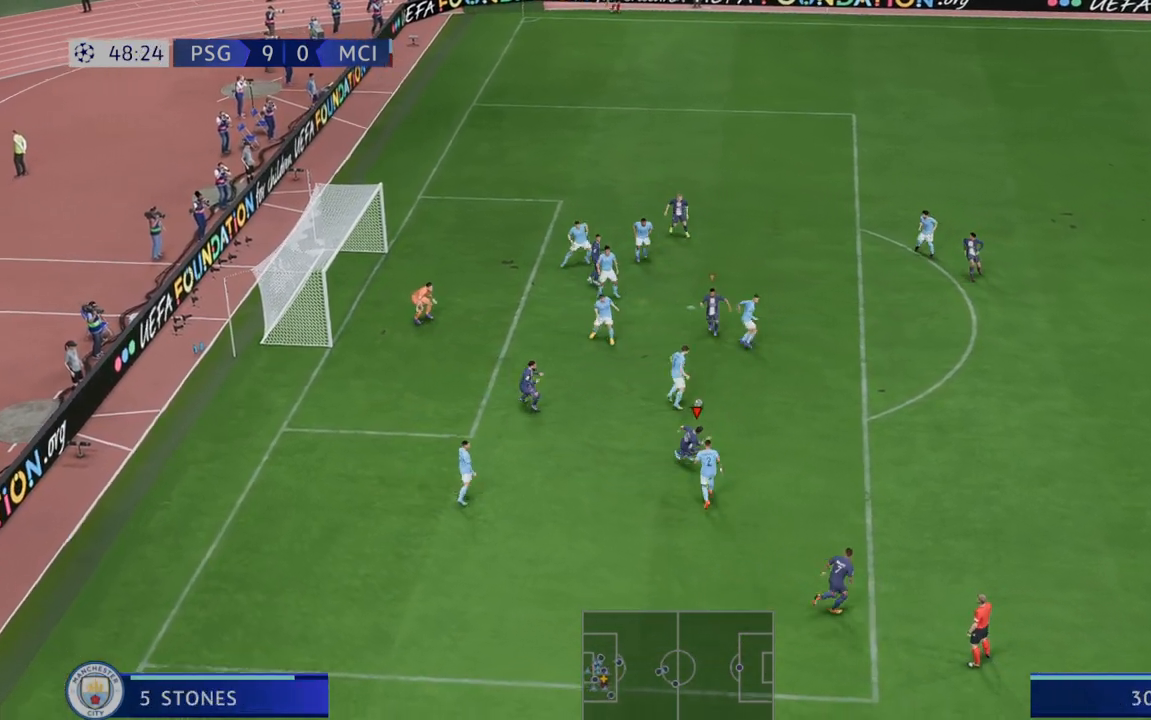
{"dt_ms": 500, "buttons": ["R2"], "left_stick": "up", "right_stick": "center", "events": [[33, "left_stick", "center"], [350, "left_stick", "up"]]}